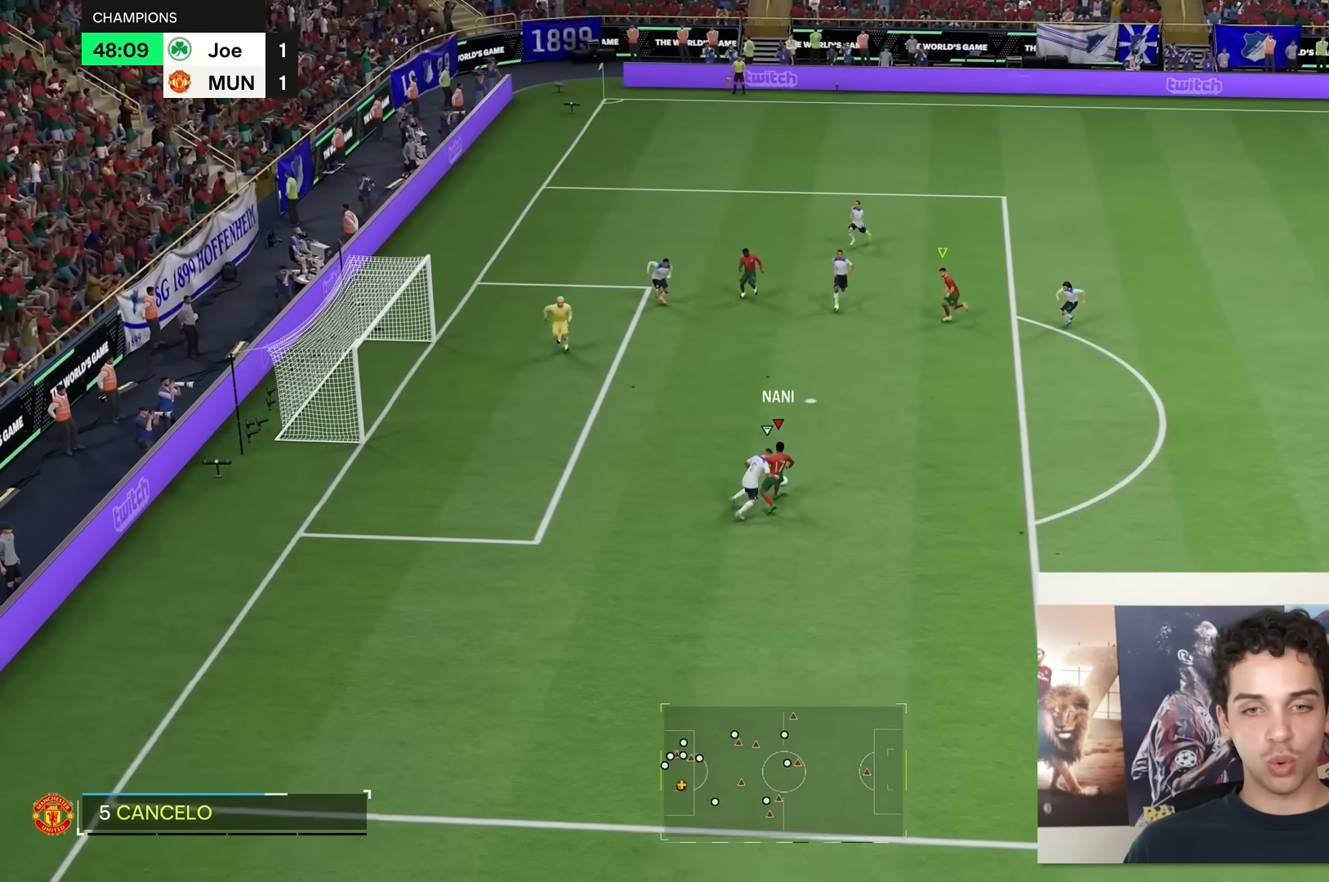
Gameplay with a controller (Xbox layout); each line is a JSON object with the inputs held at the frame after it. "events" lists button and stick changes between this image and that frame as [ms after this image, input, new state], when the widget could be followed in between. Not read: L3 R3.
{"buttons": ["L2"], "left_stick": "up-right", "right_stick": "center", "events": [[83, "left_stick", "down"], [183, "left_stick", "down-right"], [483, "left_stick", "up-right"]]}
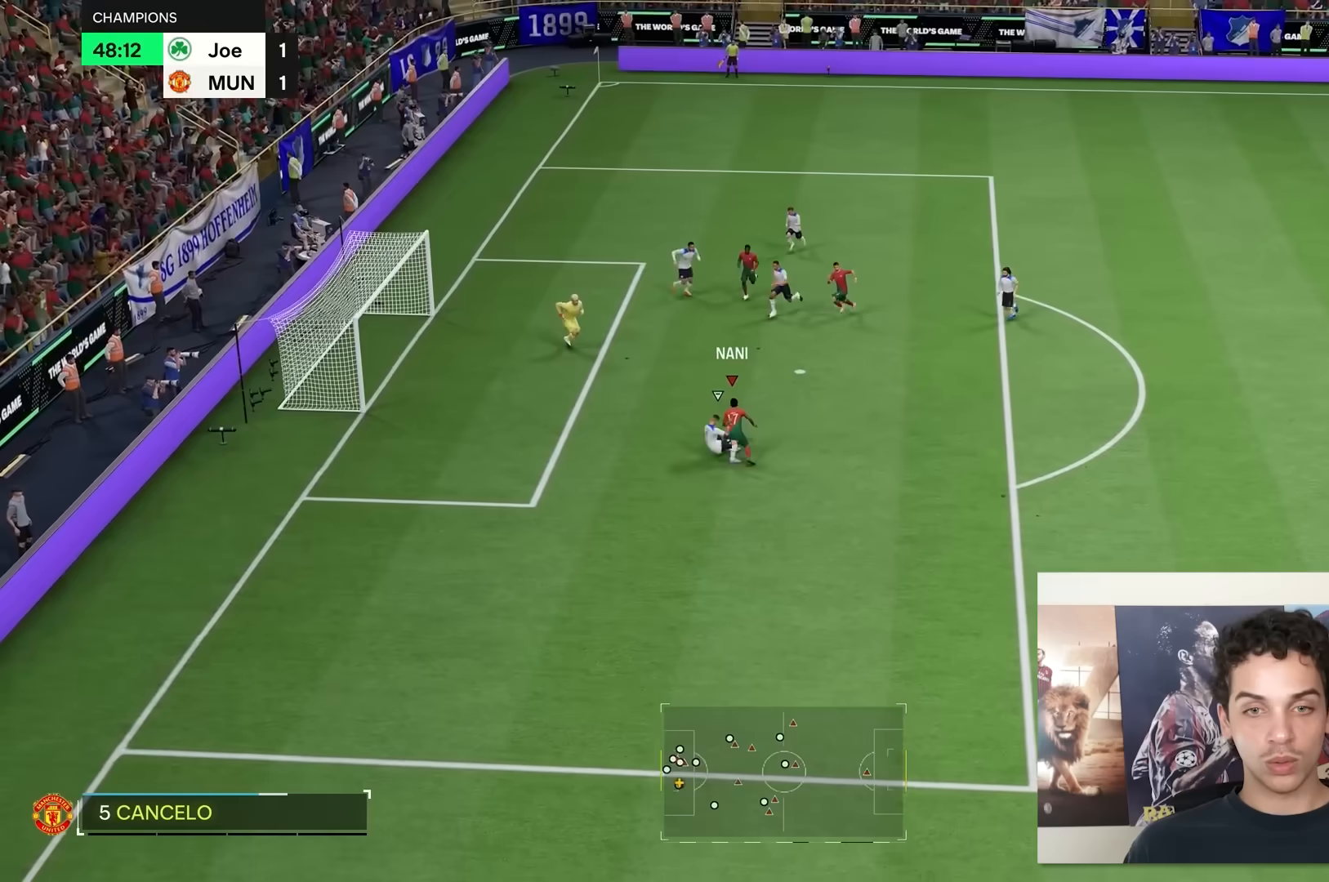
{"buttons": [], "left_stick": "up-right", "right_stick": "center", "events": [[300, "L2", "up"]]}
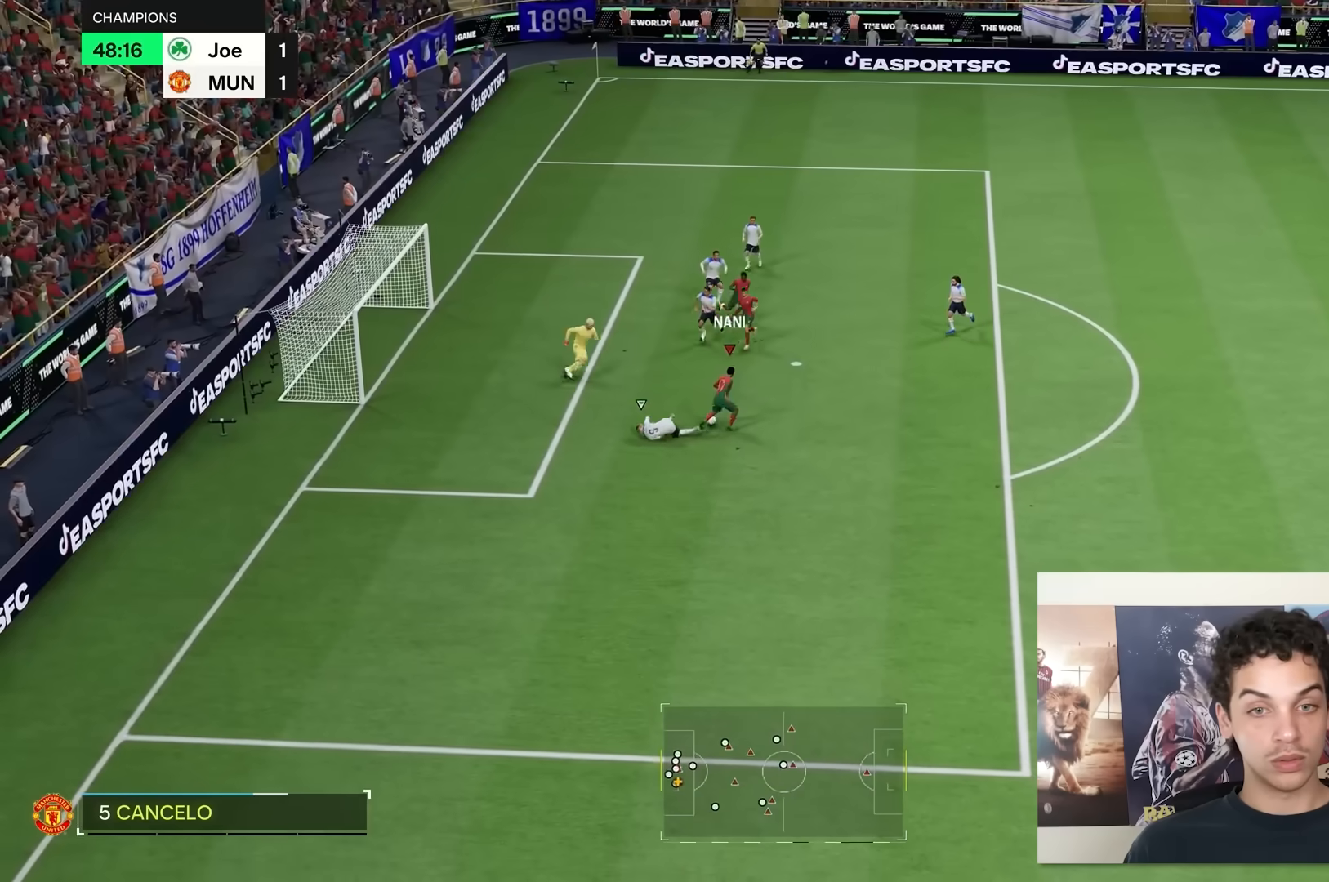
{"buttons": [], "left_stick": "up-right", "right_stick": "center", "events": [[67, "left_stick", "right"], [500, "left_stick", "up-right"]]}
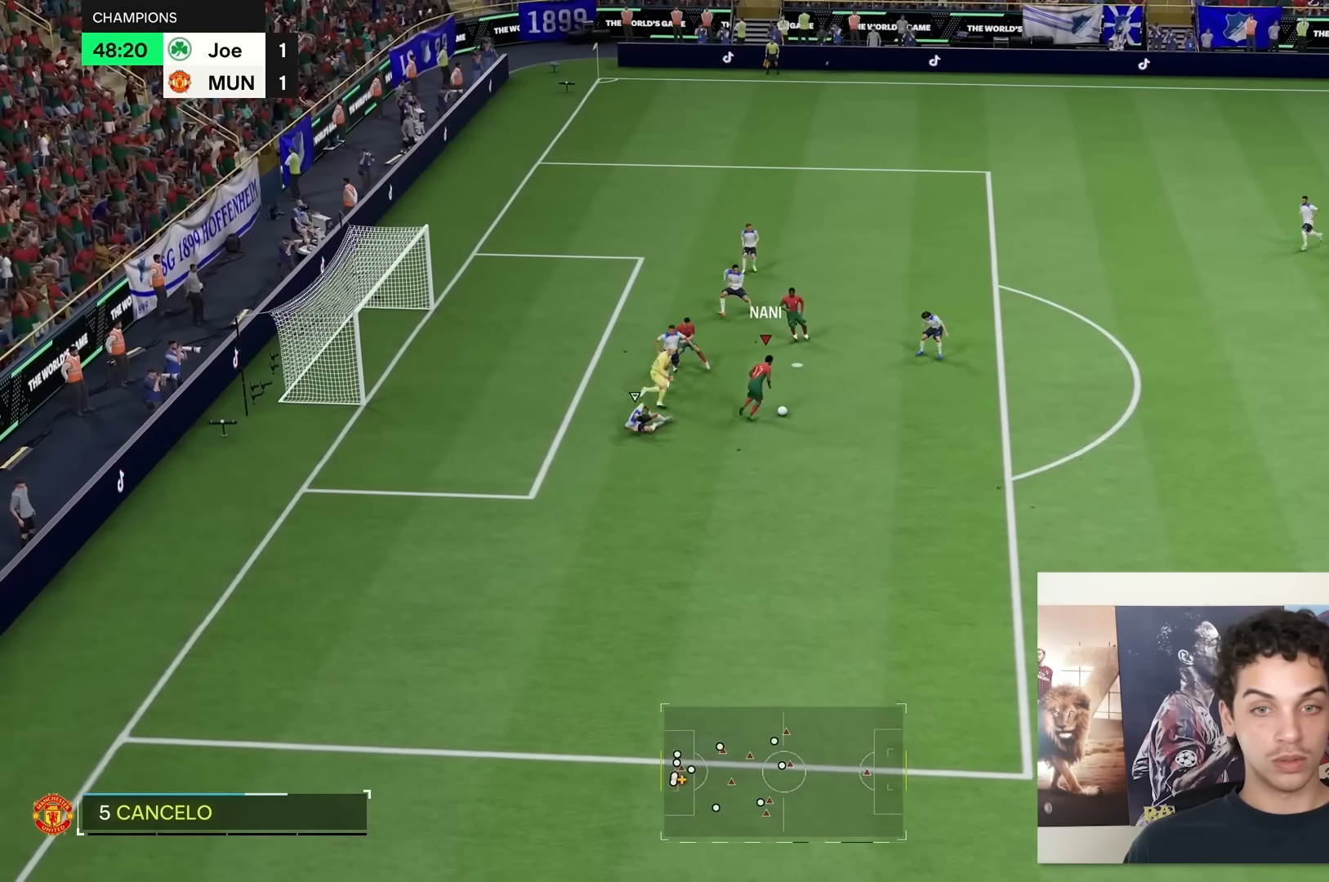
{"buttons": [], "left_stick": "up-left", "right_stick": "center", "events": [[50, "left_stick", "up"], [200, "left_stick", "up-left"]]}
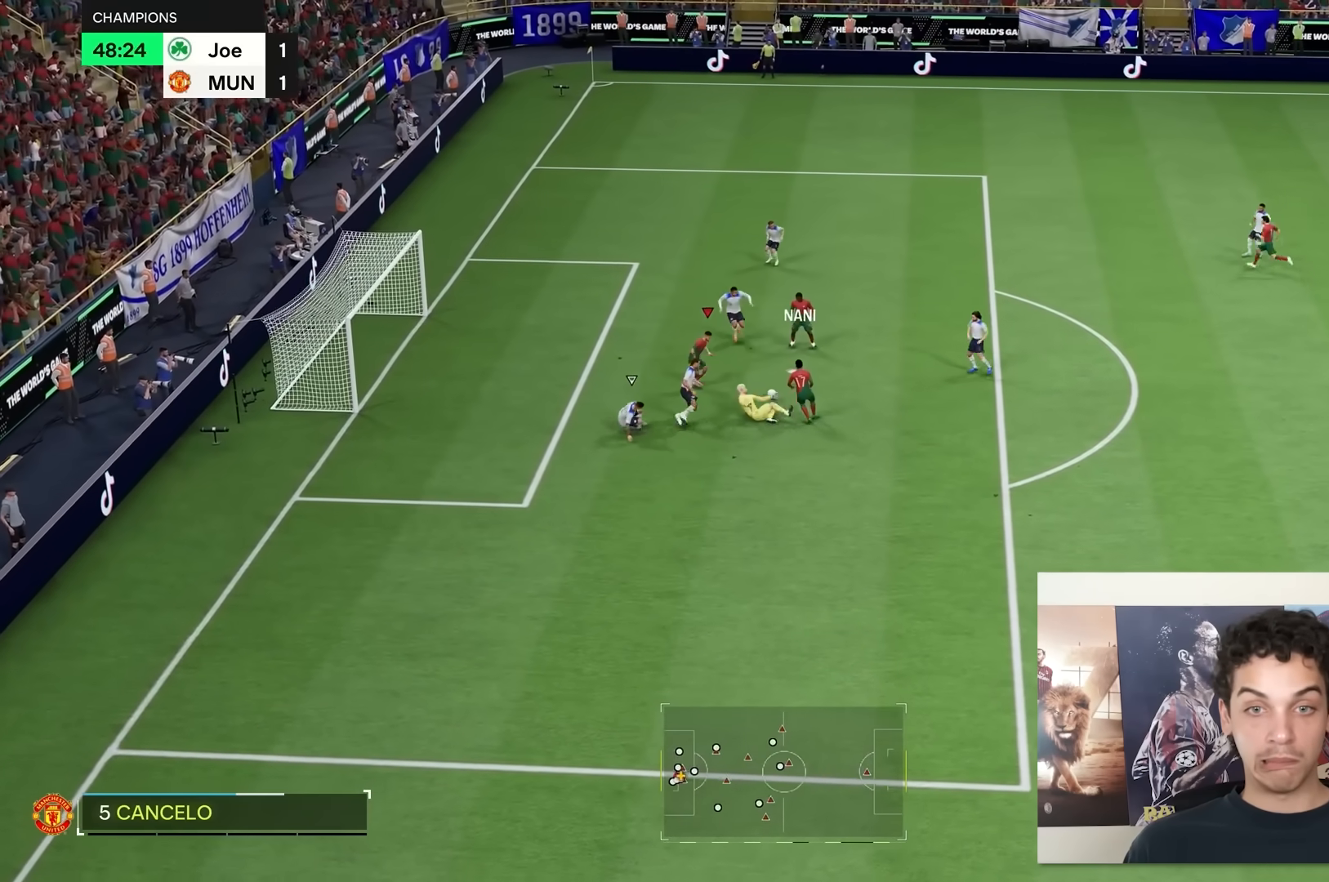
{"buttons": ["L2"], "left_stick": "down-left", "right_stick": "center", "events": [[33, "left_stick", "down-left"], [83, "L2", "down"]]}
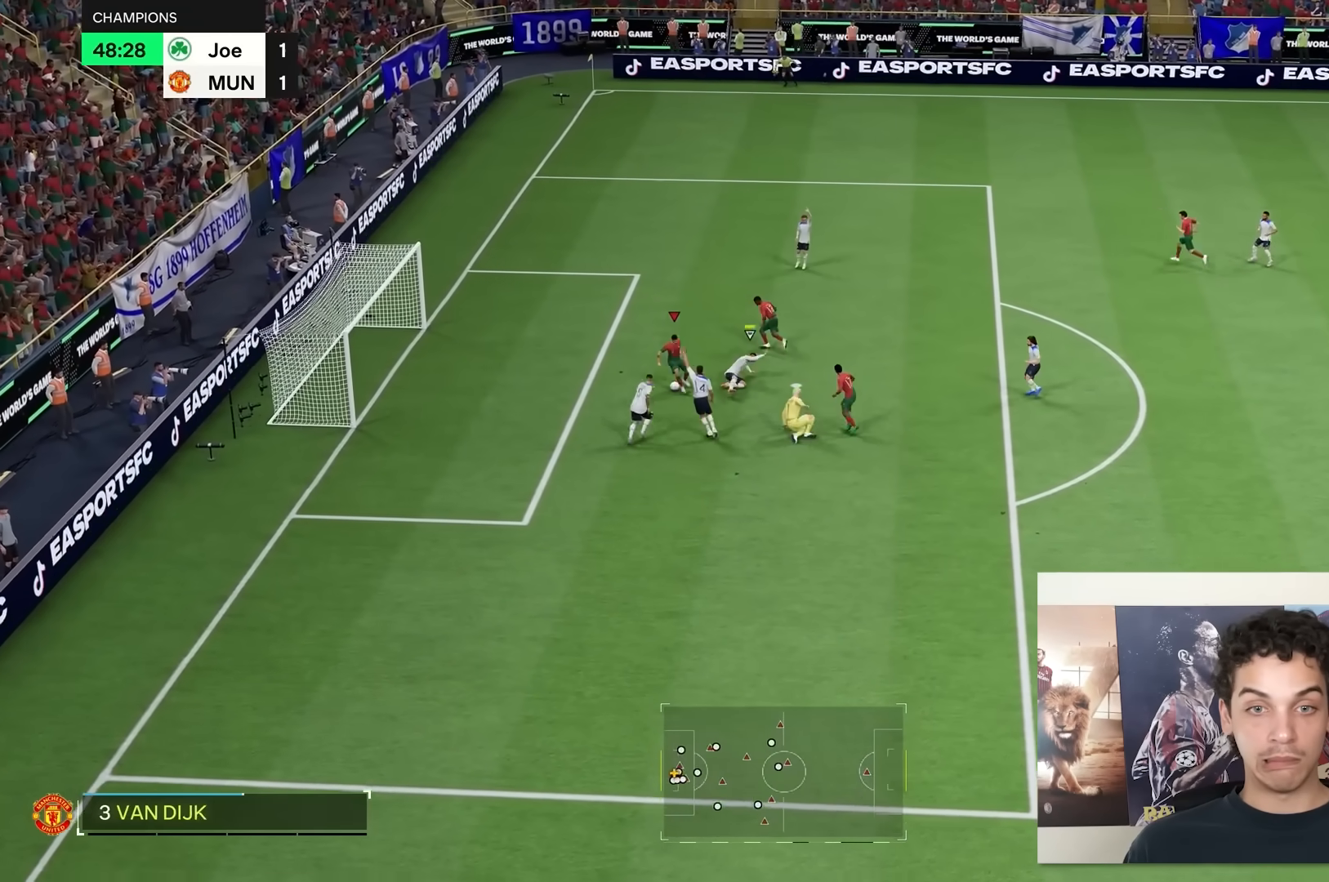
{"buttons": ["L2"], "left_stick": "up-right", "right_stick": "center", "events": [[217, "left_stick", "down-right"], [283, "left_stick", "up-right"]]}
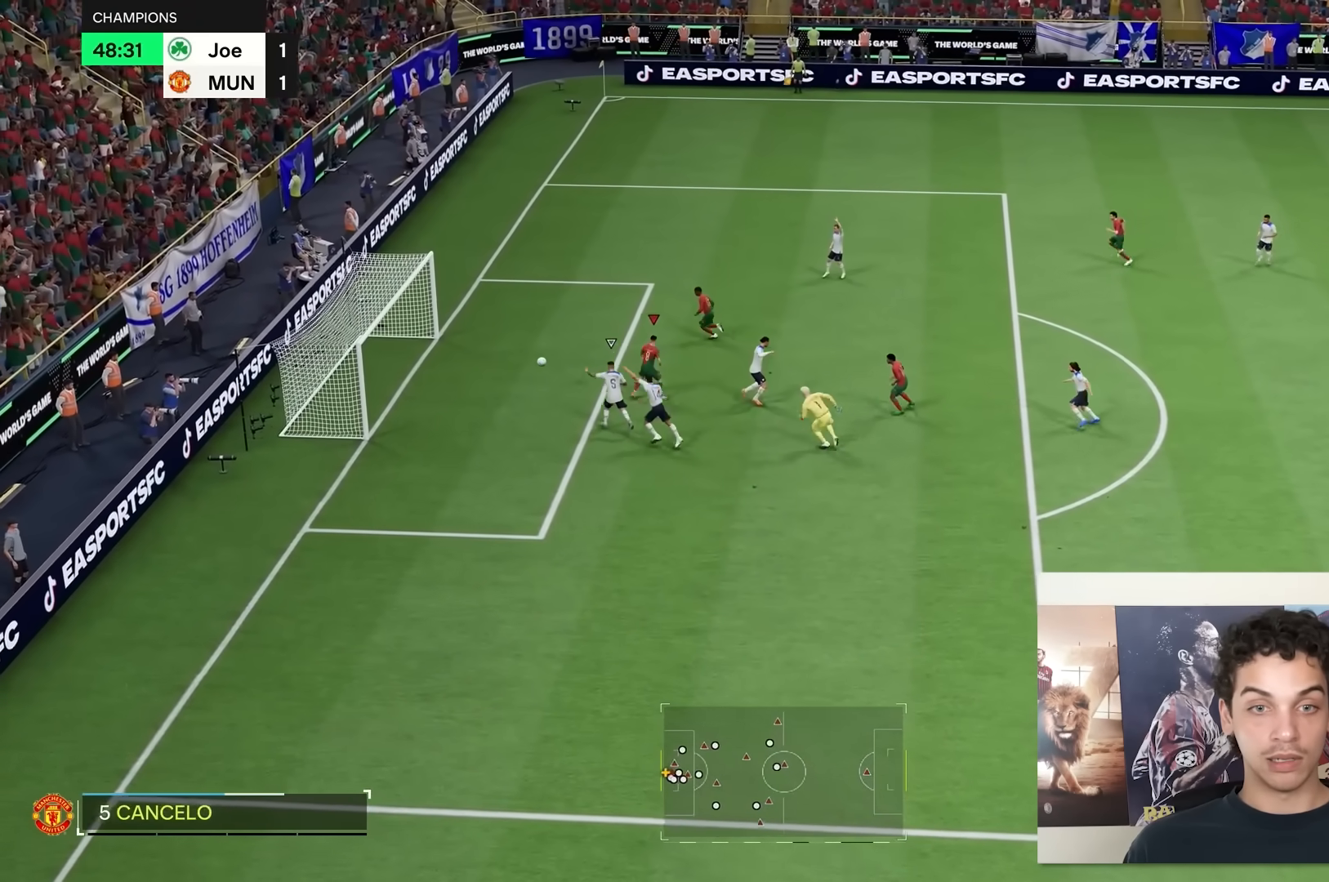
{"buttons": [], "left_stick": "up-left", "right_stick": "center", "events": [[283, "left_stick", "up-left"], [317, "L2", "up"]]}
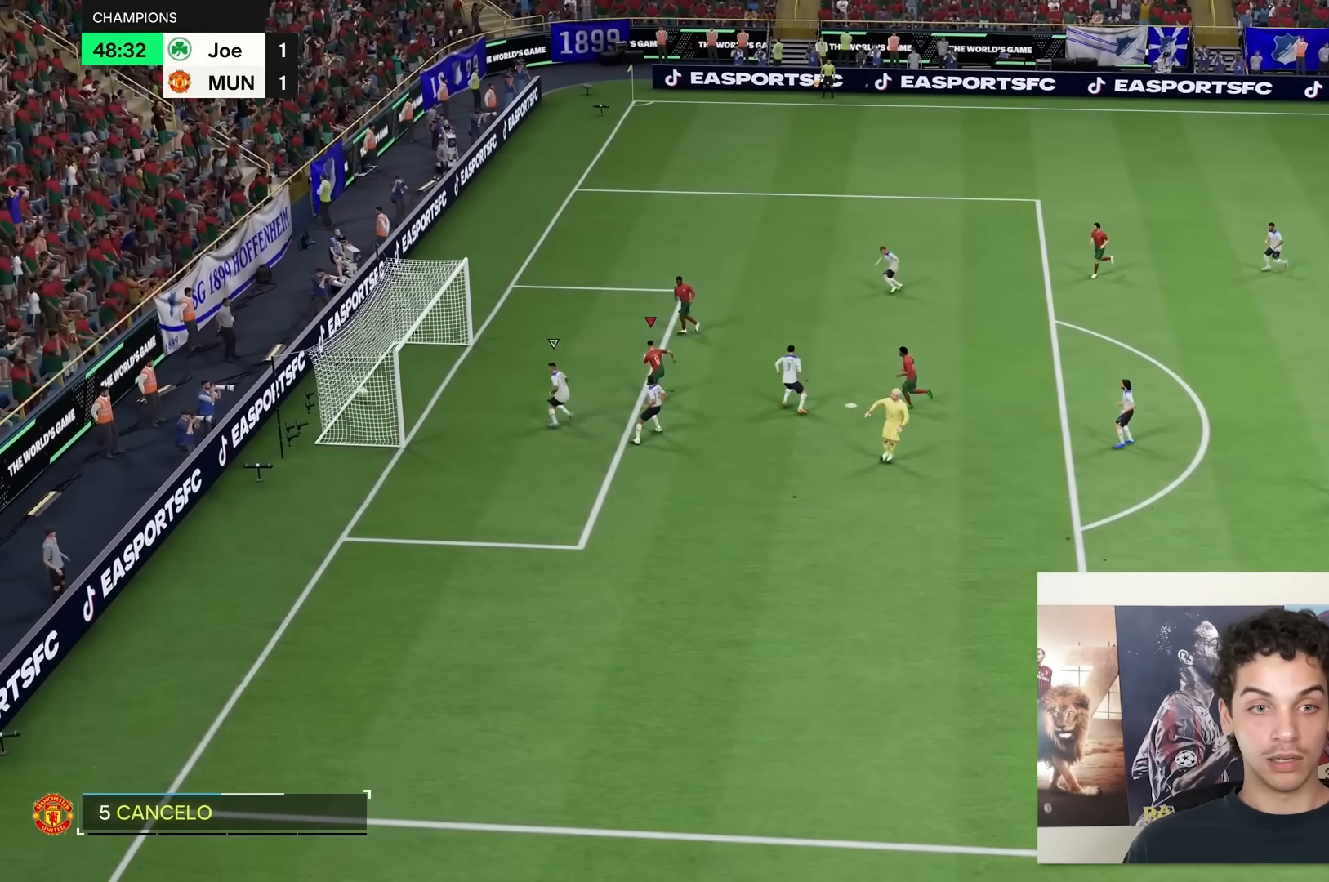
{"buttons": [], "left_stick": "center", "right_stick": "center", "events": [[117, "left_stick", "center"]]}
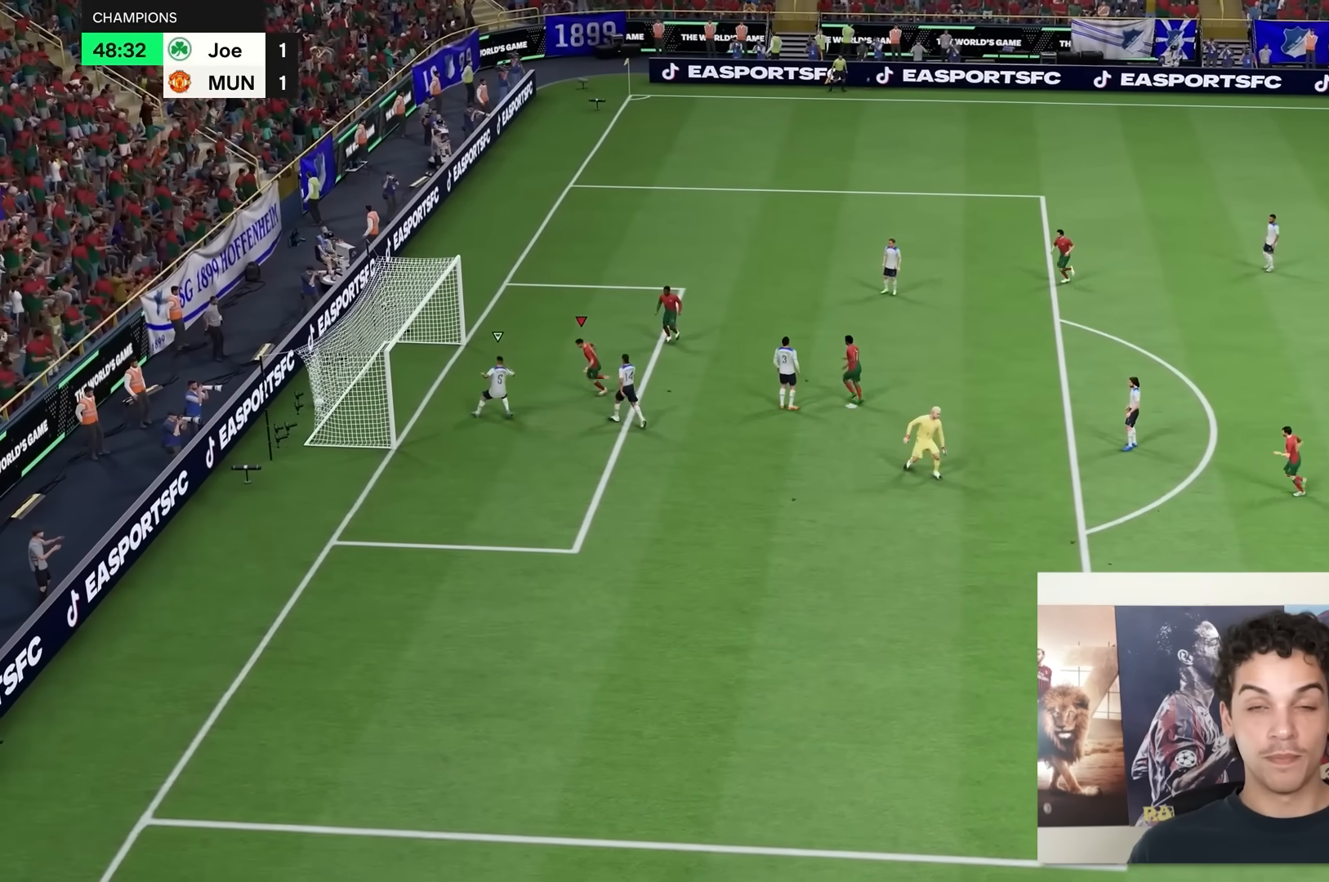
{"buttons": [], "left_stick": "center", "right_stick": "center", "events": []}
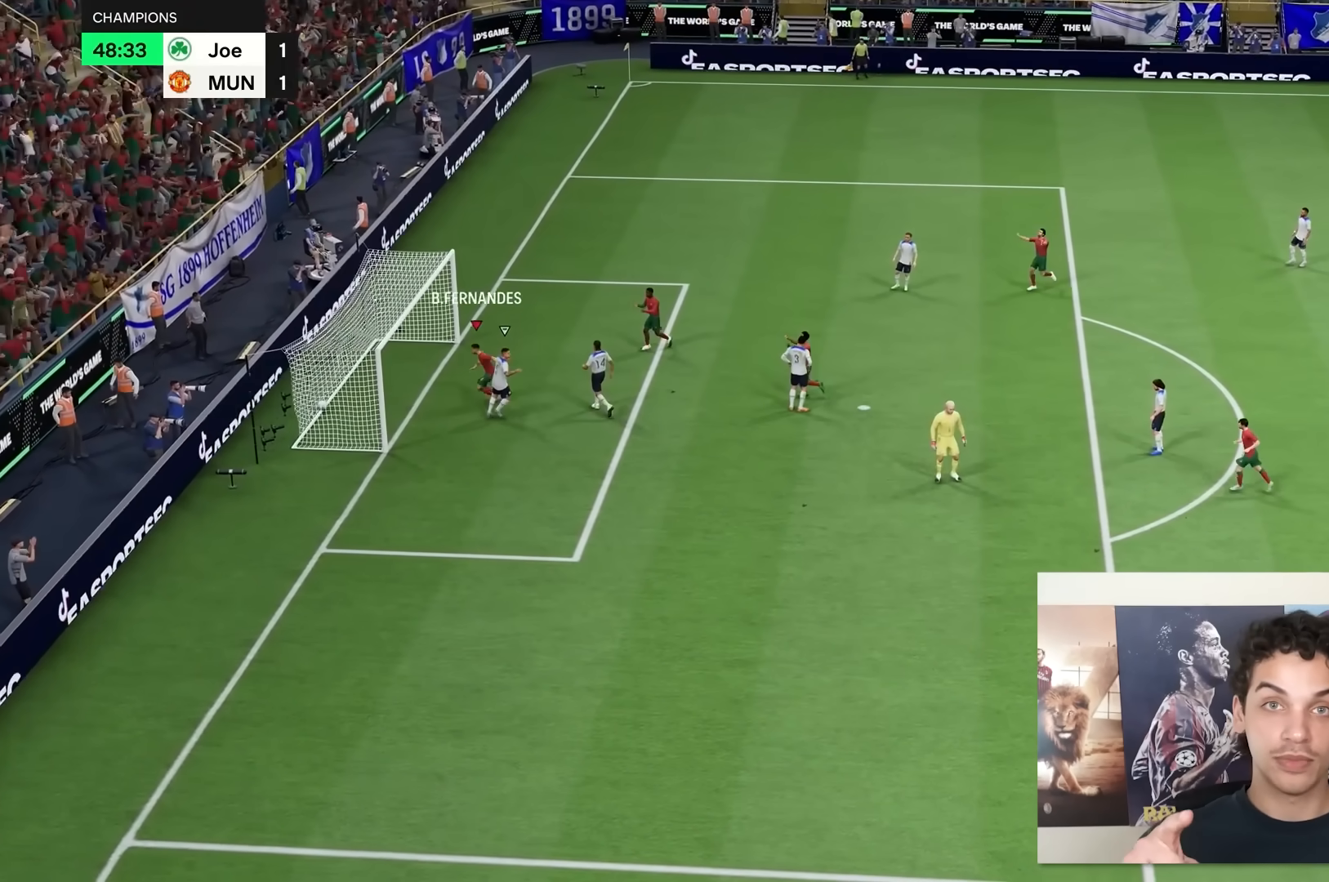
{"buttons": [], "left_stick": "center", "right_stick": "center", "events": []}
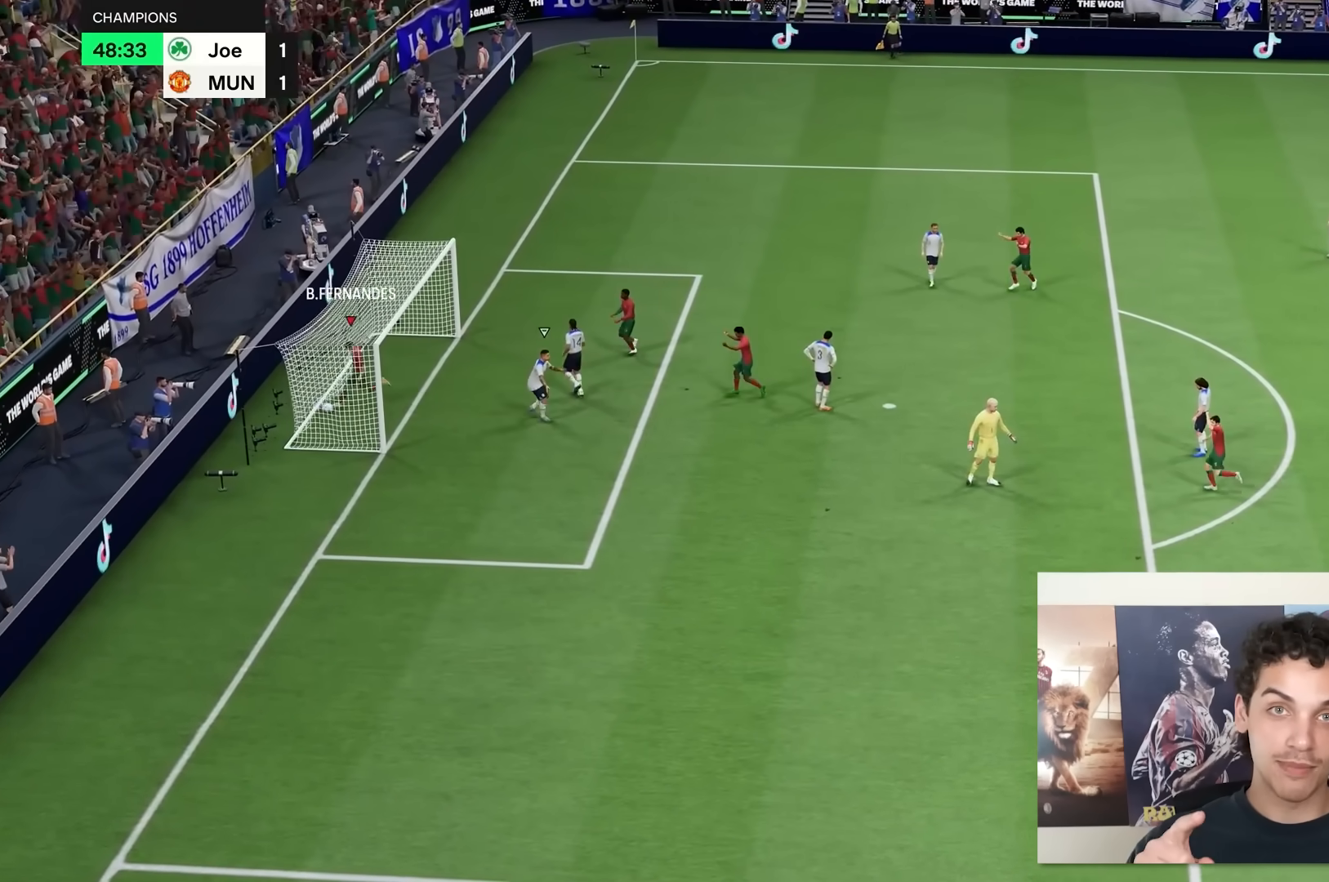
{"buttons": [], "left_stick": "center", "right_stick": "center", "events": []}
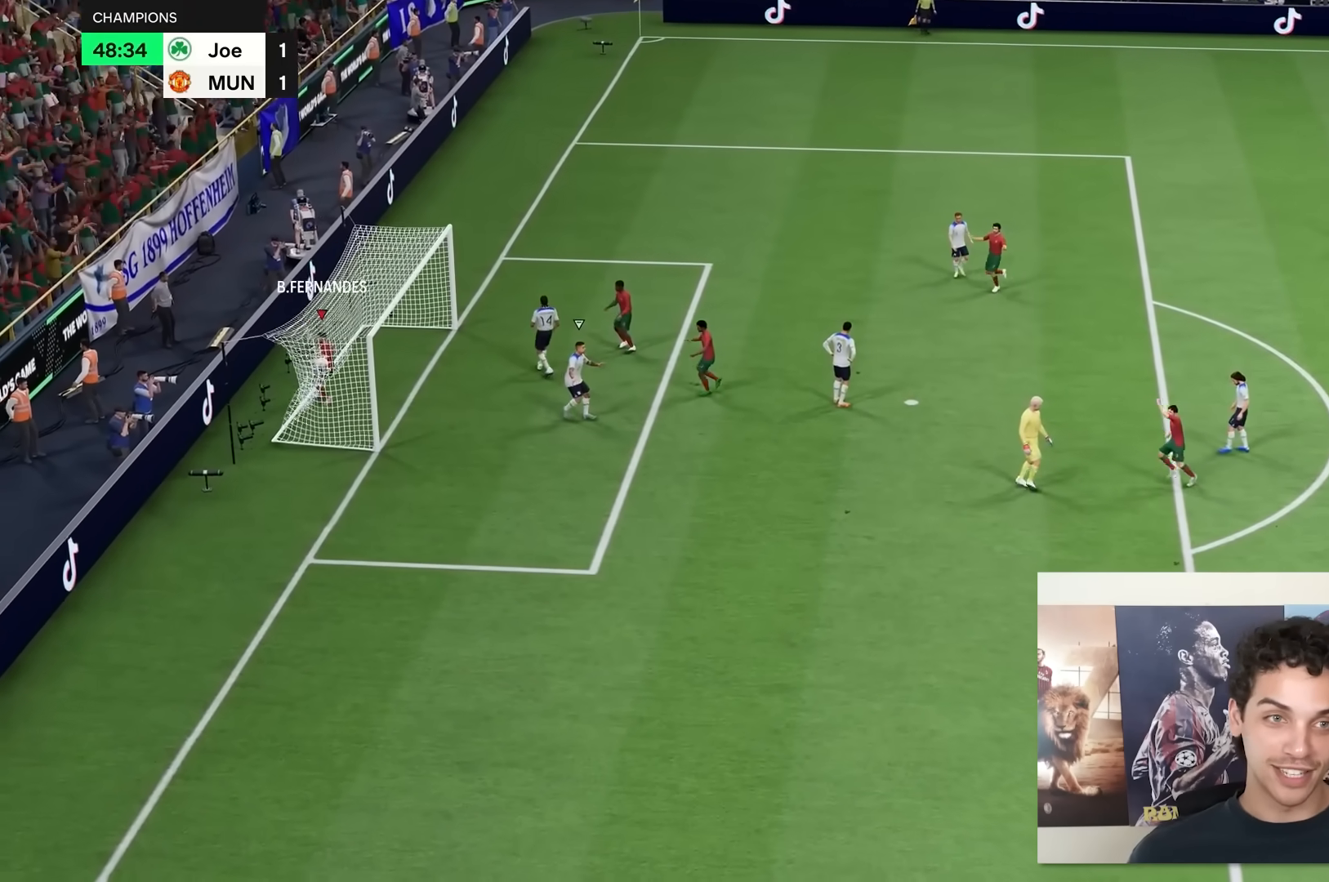
{"buttons": [], "left_stick": "center", "right_stick": "center", "events": []}
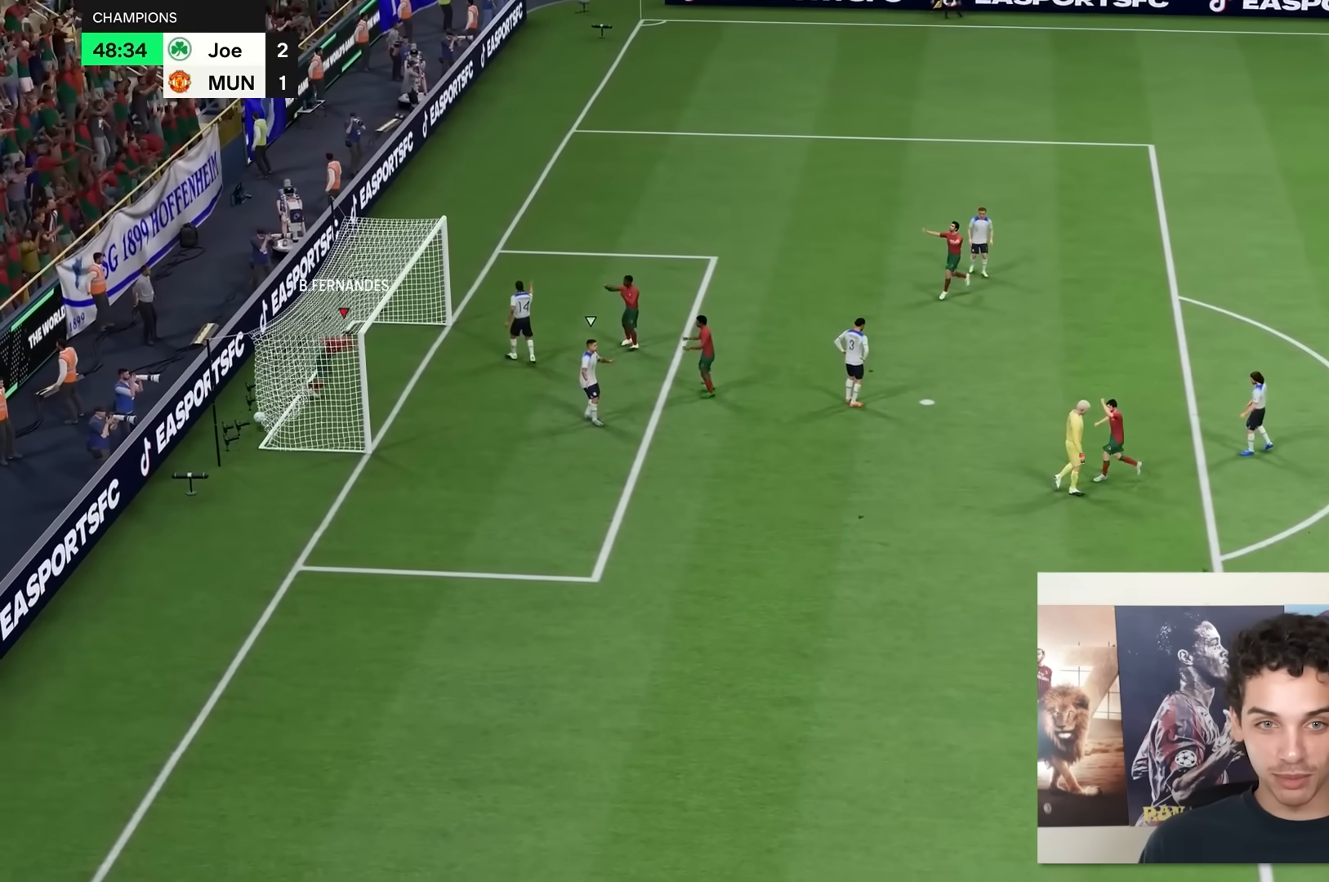
{"buttons": [], "left_stick": "center", "right_stick": "center", "events": []}
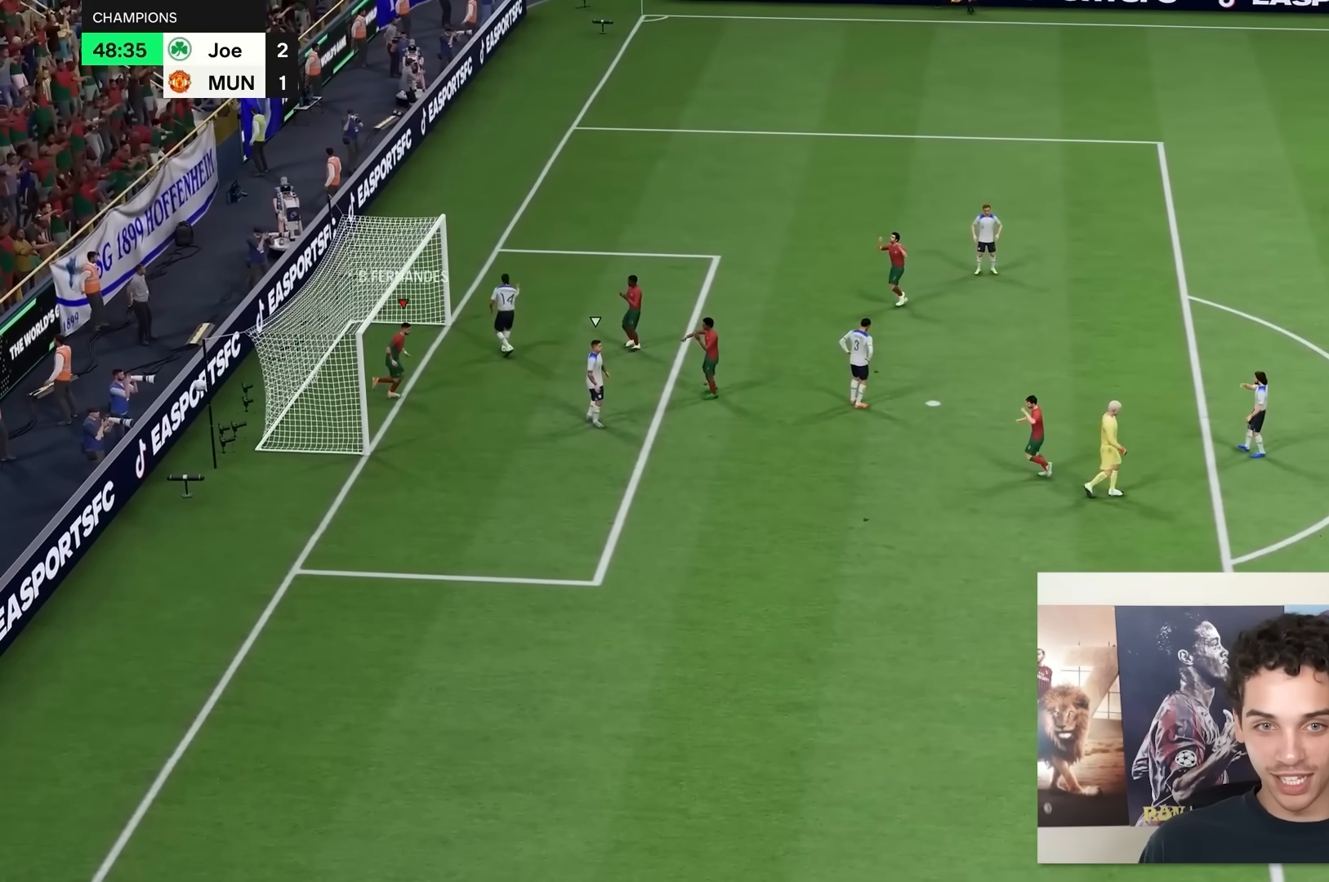
{"buttons": [], "left_stick": "center", "right_stick": "center", "events": []}
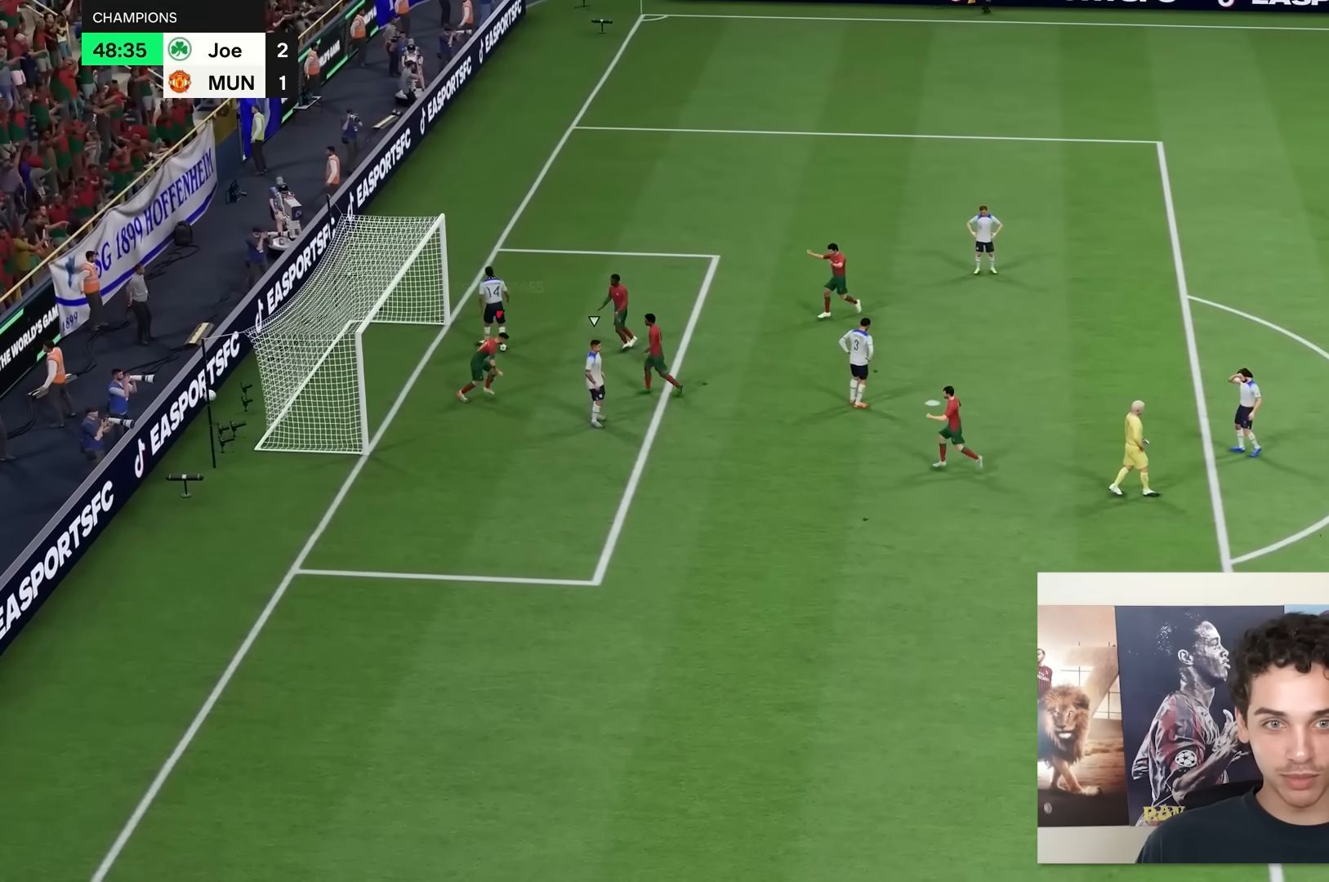
{"buttons": [], "left_stick": "center", "right_stick": "center", "events": []}
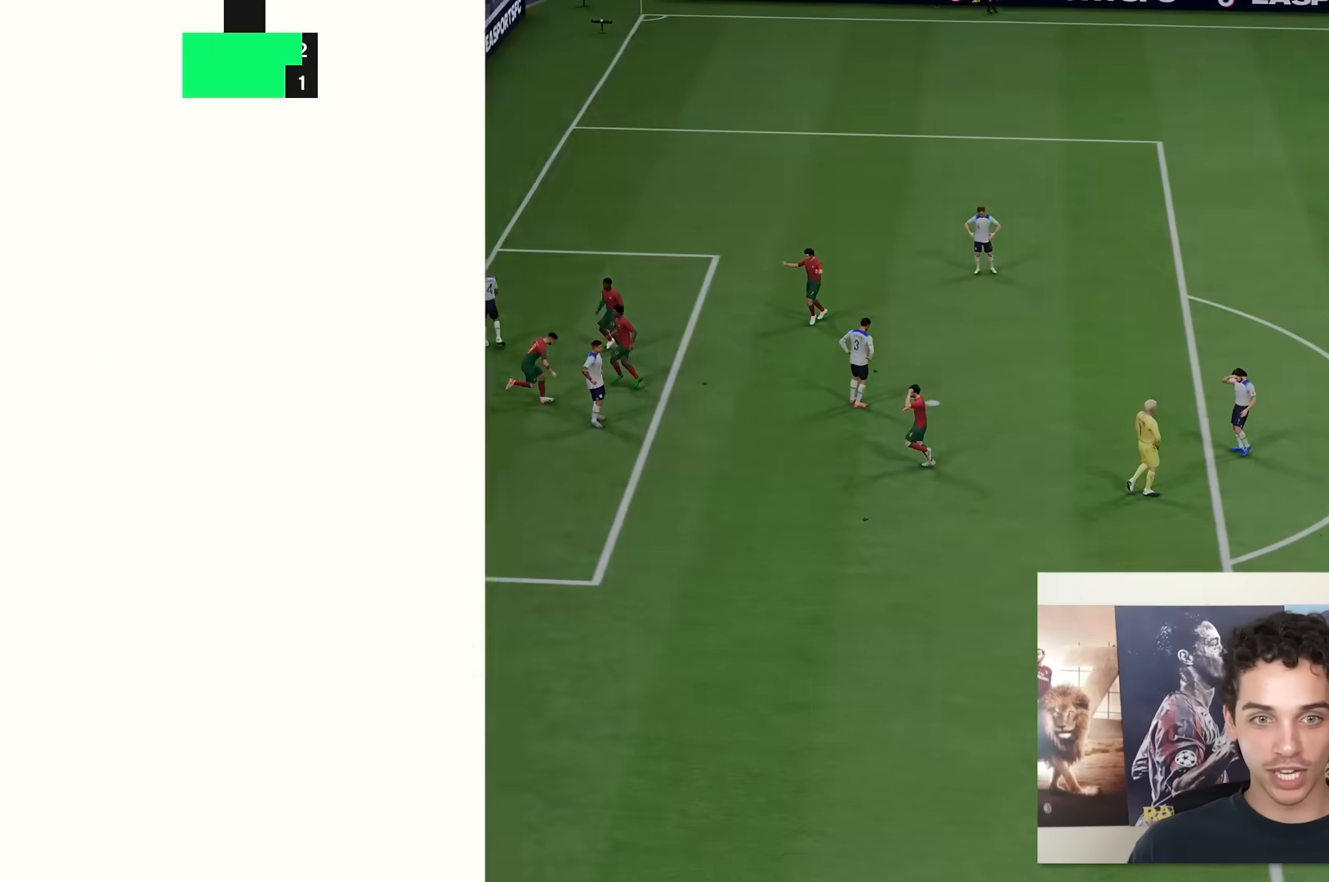
{"buttons": [], "left_stick": "left", "right_stick": "center", "events": [[333, "R2", "down"], [367, "left_stick", "left"], [500, "R2", "up"]]}